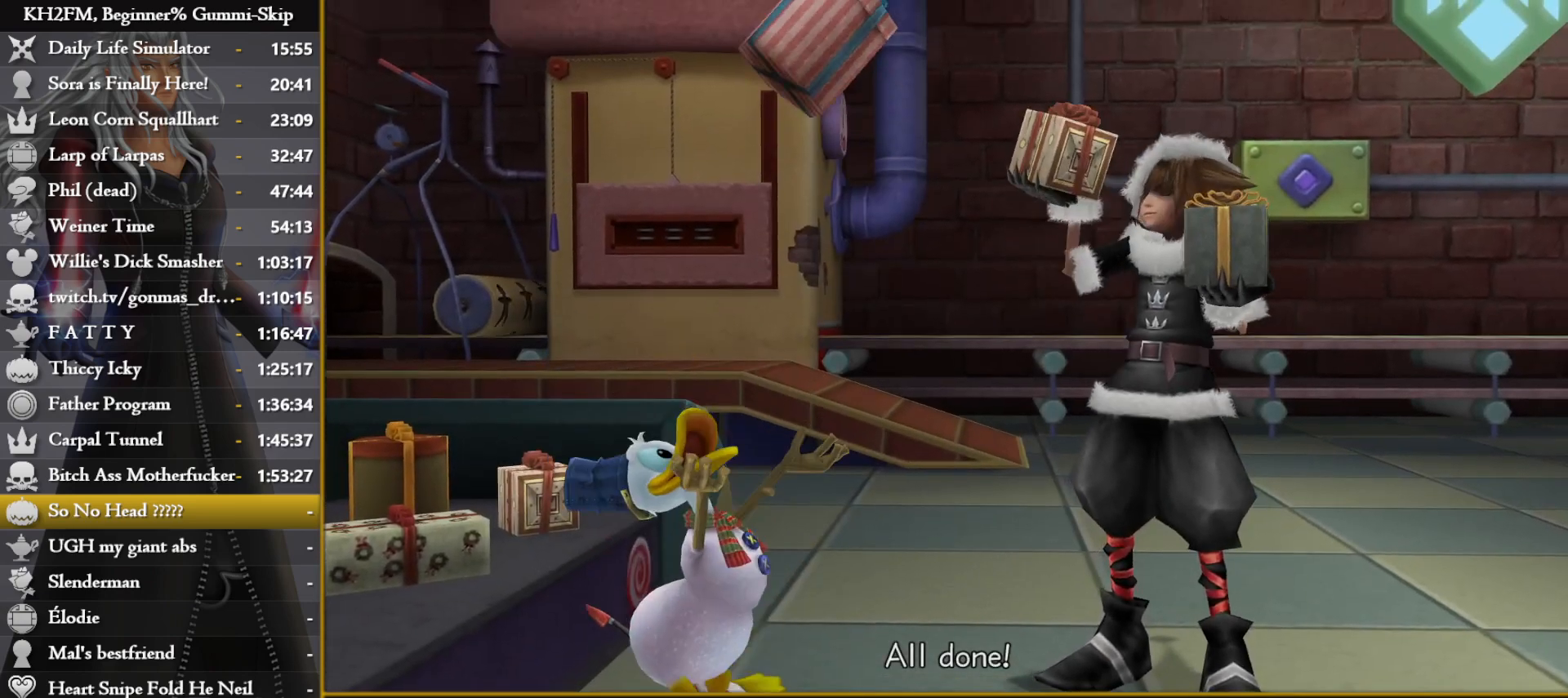
Gameplay with a controller (PlayStation layout); each line is a JSON object with the inputs held at the frame after it. "events" lists button and stick changes between this image and that frame as [ms after this image, input, new state], when the widget could be followed in between.
{"buttons": ["CROSS", "DPAD_DOWN"], "left_stick": "center", "right_stick": "center", "events": [[417, "DPAD_DOWN", "down"], [450, "CROSS", "down"]]}
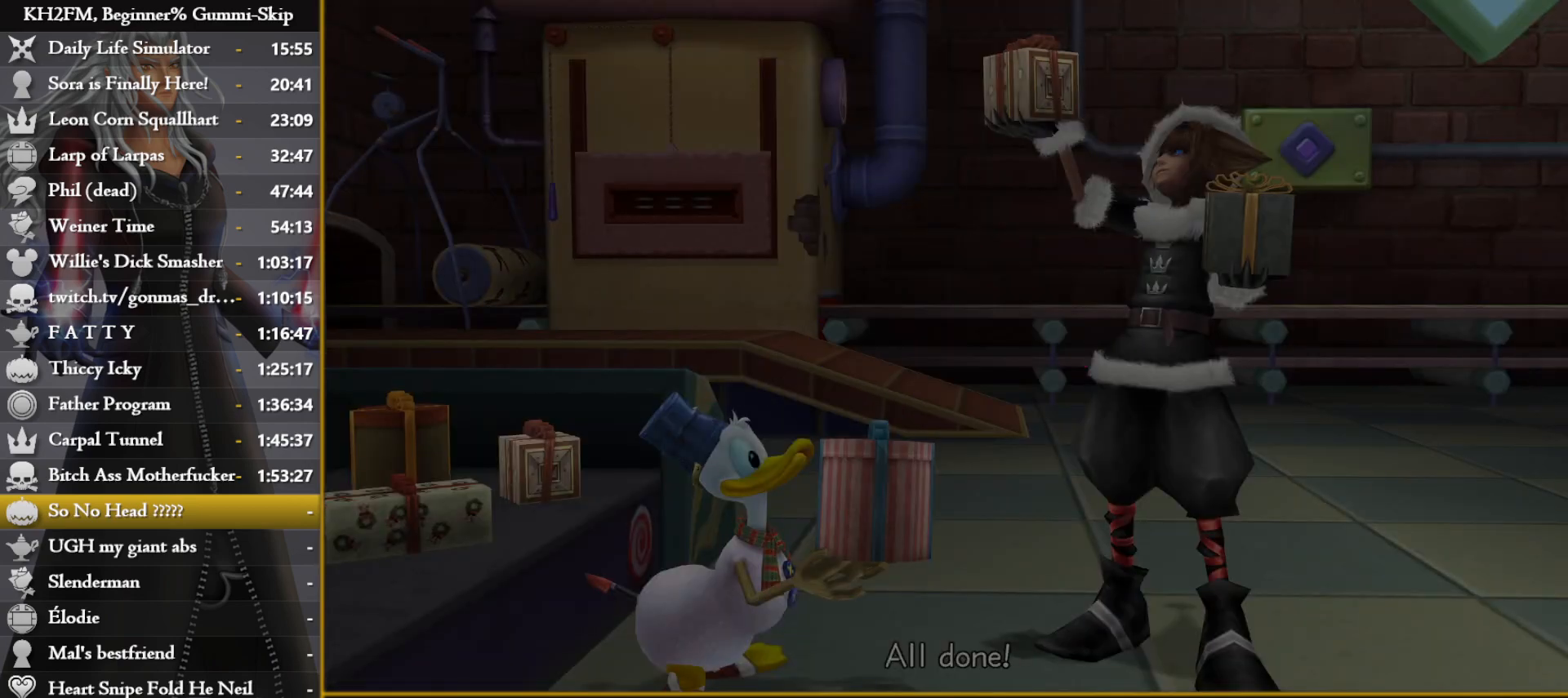
{"buttons": ["CROSS"], "left_stick": "center", "right_stick": "center", "events": [[17, "CROSS", "up"], [17, "DPAD_DOWN", "up"], [100, "CROSS", "down"], [167, "CROSS", "up"], [233, "CROSS", "down"], [267, "CROSS", "up"], [317, "CROSS", "down"], [400, "CROSS", "up"], [467, "CROSS", "down"]]}
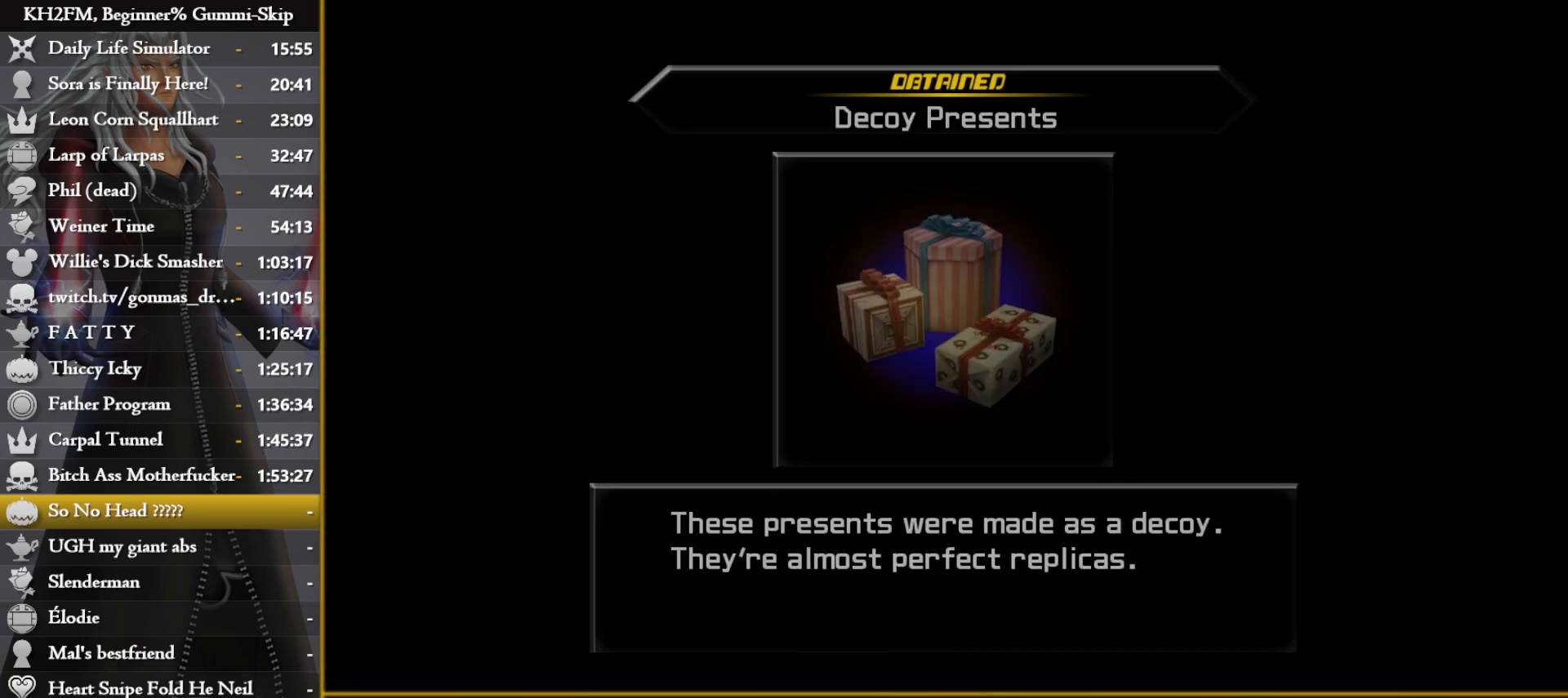
{"buttons": [], "left_stick": "center", "right_stick": "center", "events": [[33, "CROSS", "up"], [83, "CROSS", "down"], [167, "CROSS", "up"], [233, "CROSS", "down"], [300, "CROSS", "up"], [383, "CROSS", "down"], [483, "CROSS", "up"]]}
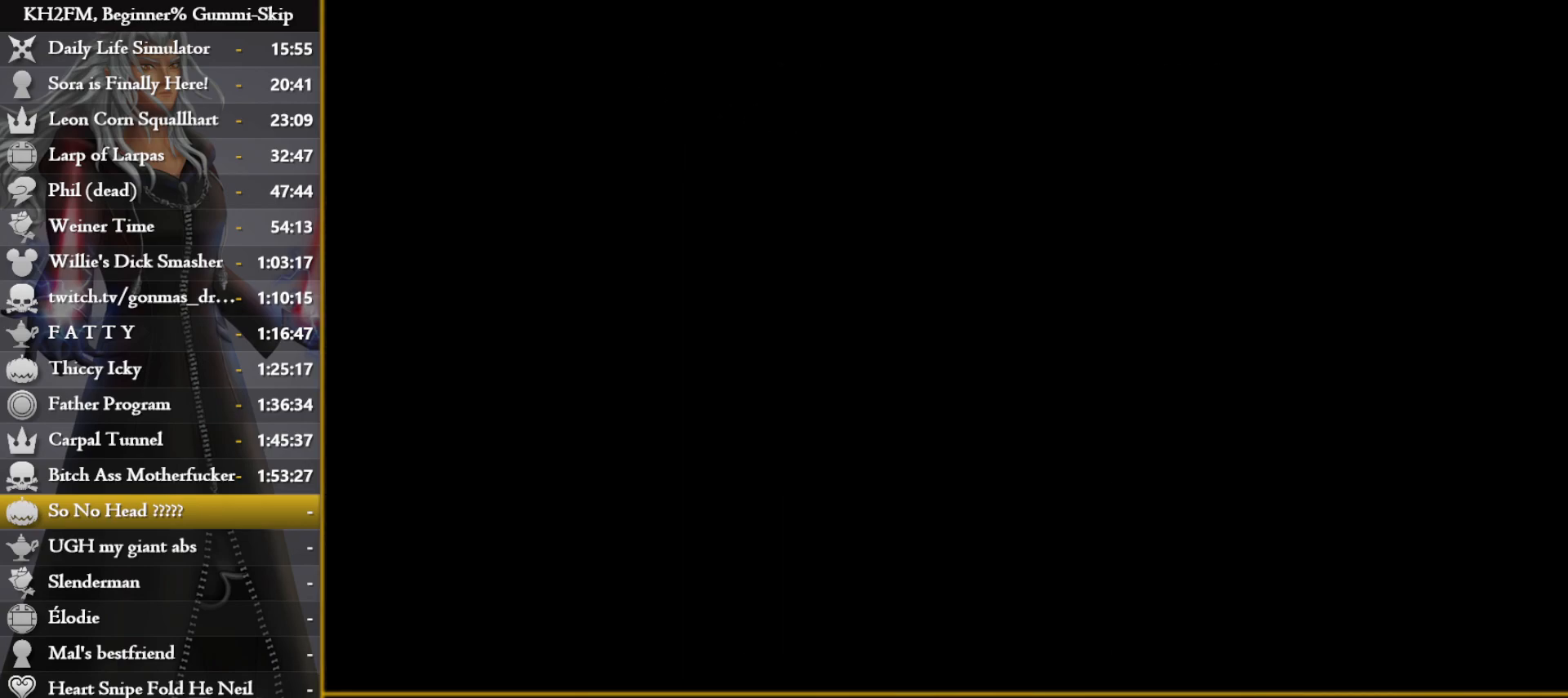
{"buttons": [], "left_stick": "center", "right_stick": "center", "events": [[50, "CROSS", "down"], [167, "CROSS", "up"], [300, "CROSS", "down"], [417, "CROSS", "up"]]}
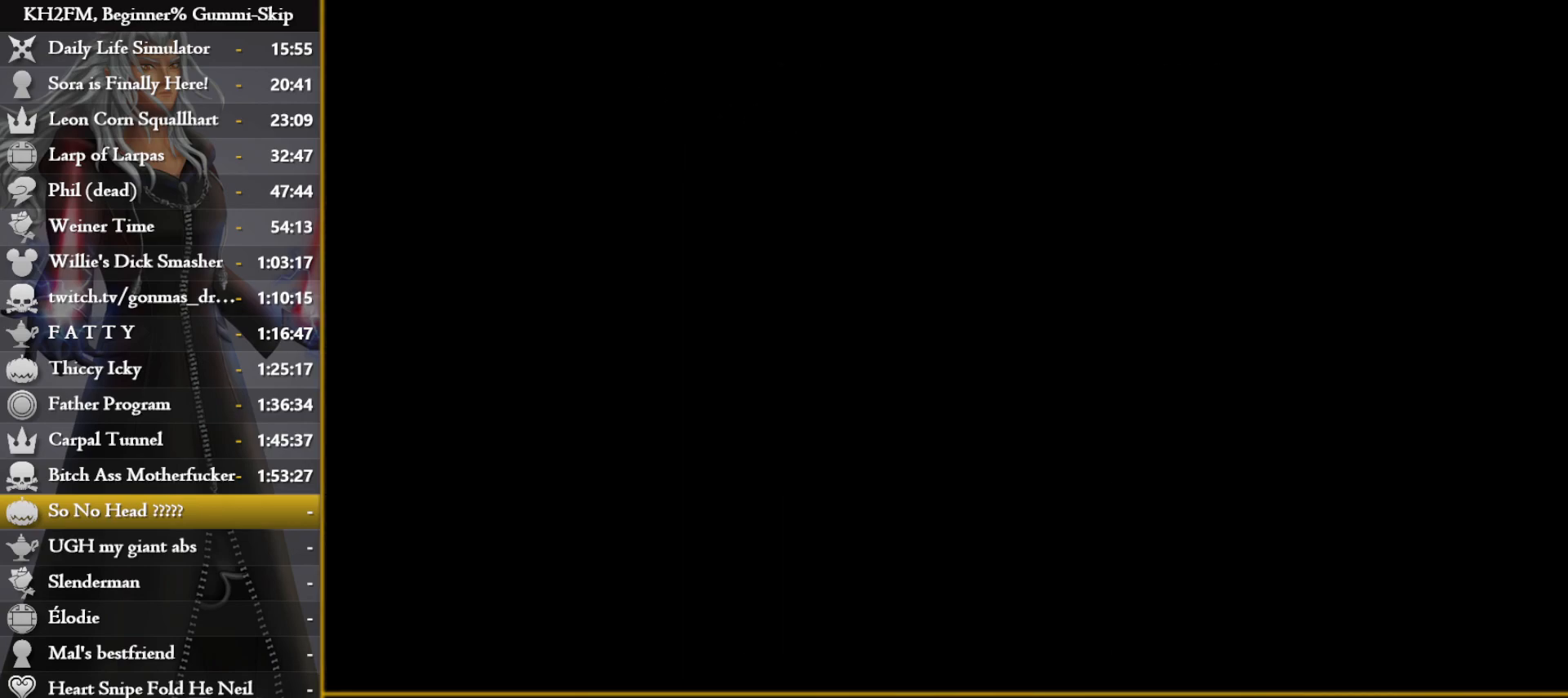
{"buttons": [], "left_stick": "center", "right_stick": "center", "events": [[167, "CROSS", "down"], [317, "CROSS", "up"]]}
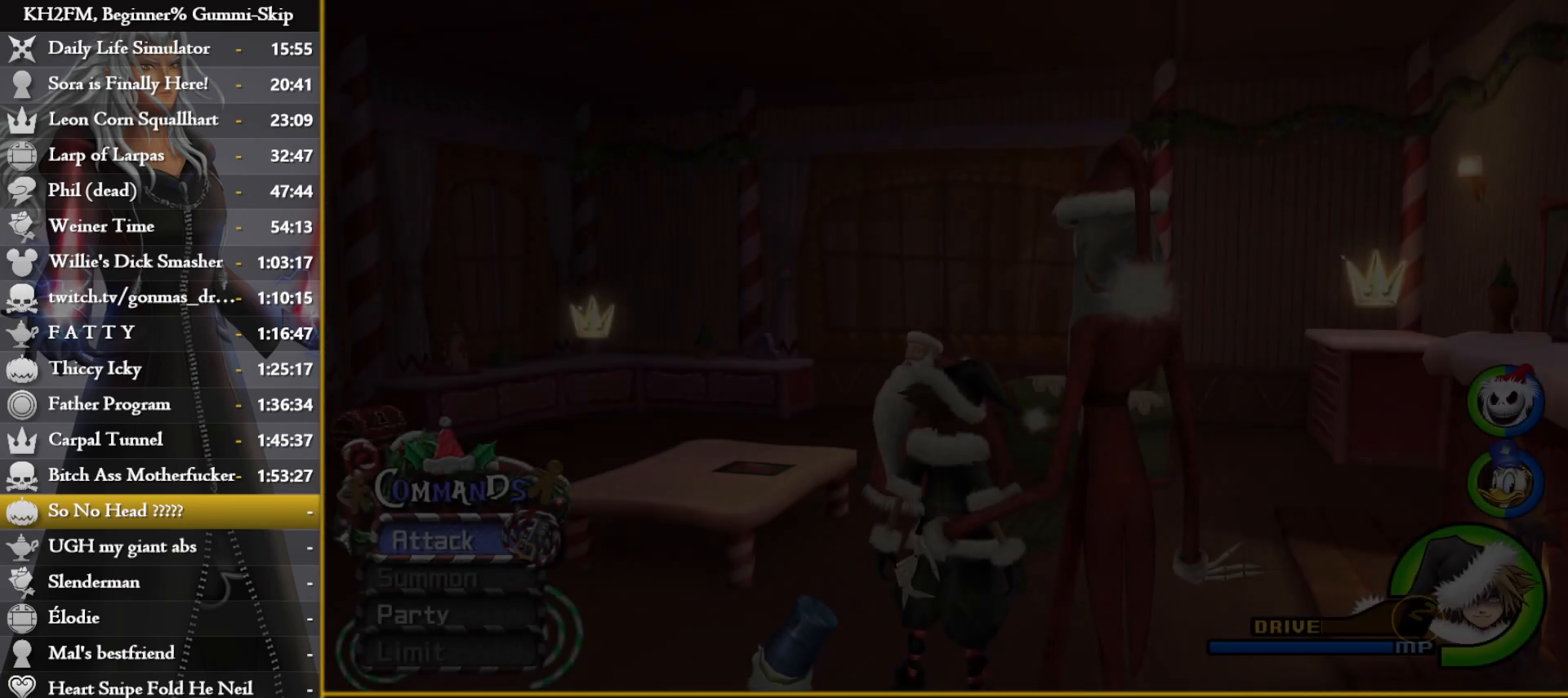
{"buttons": [], "left_stick": "center", "right_stick": "center", "events": []}
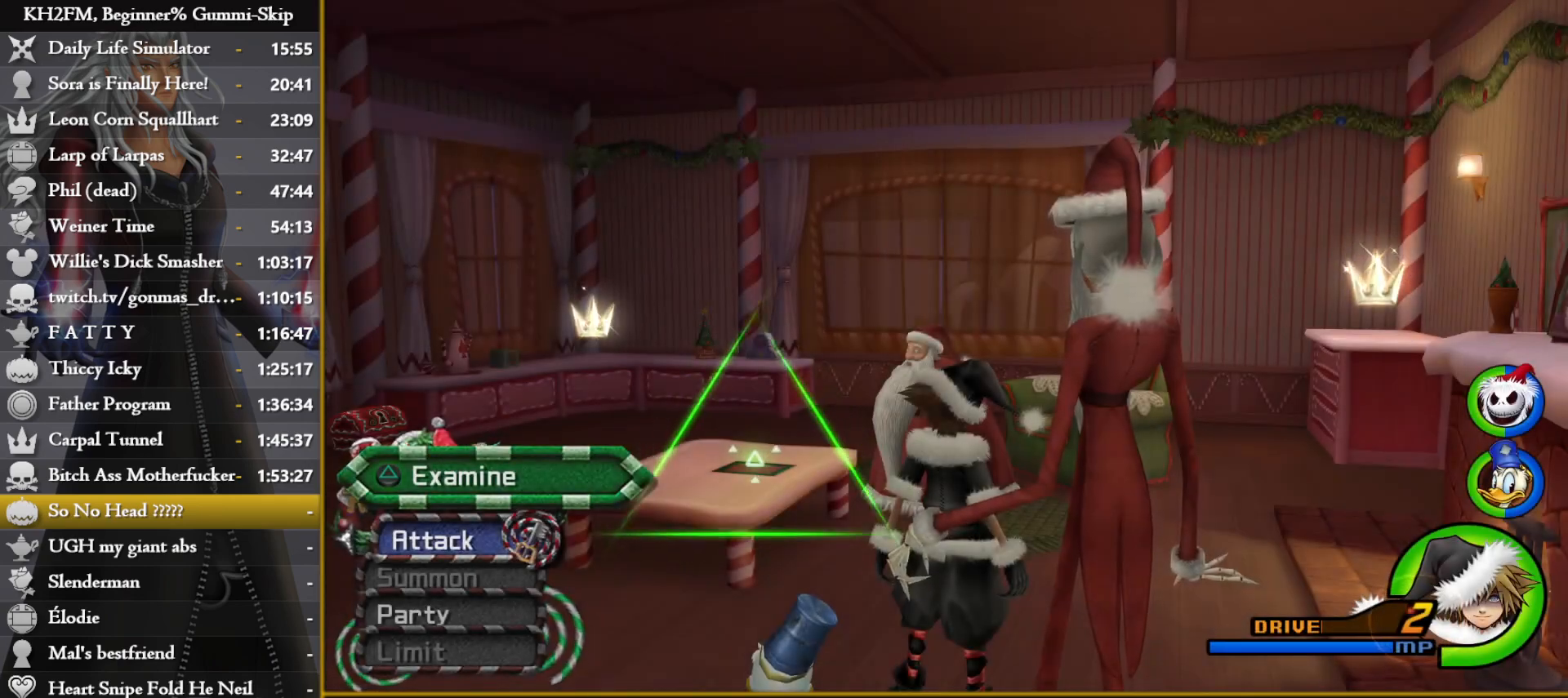
{"buttons": [], "left_stick": "up-right", "right_stick": "center", "events": [[250, "right_stick", "left"], [317, "left_stick", "up-right"], [400, "right_stick", "center"]]}
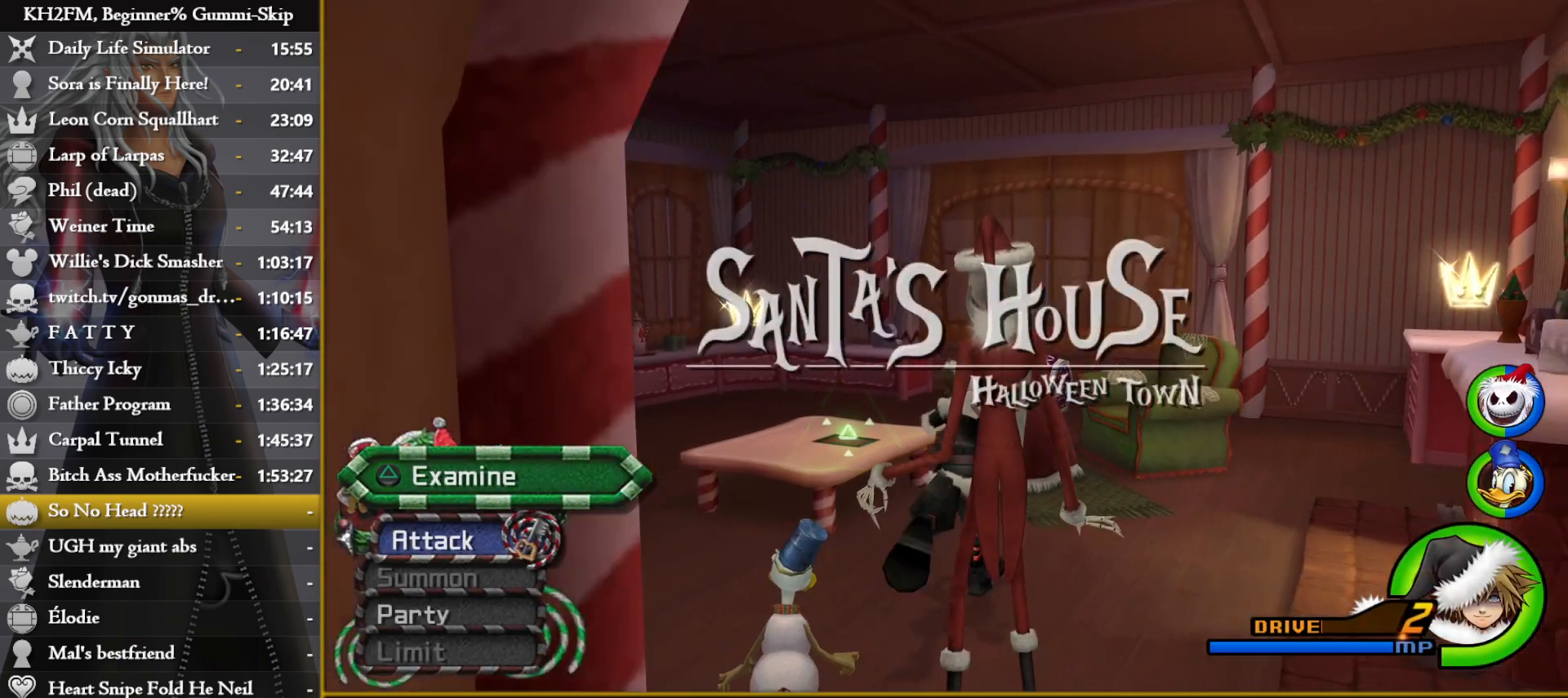
{"buttons": [], "left_stick": "center", "right_stick": "center", "events": [[233, "left_stick", "center"]]}
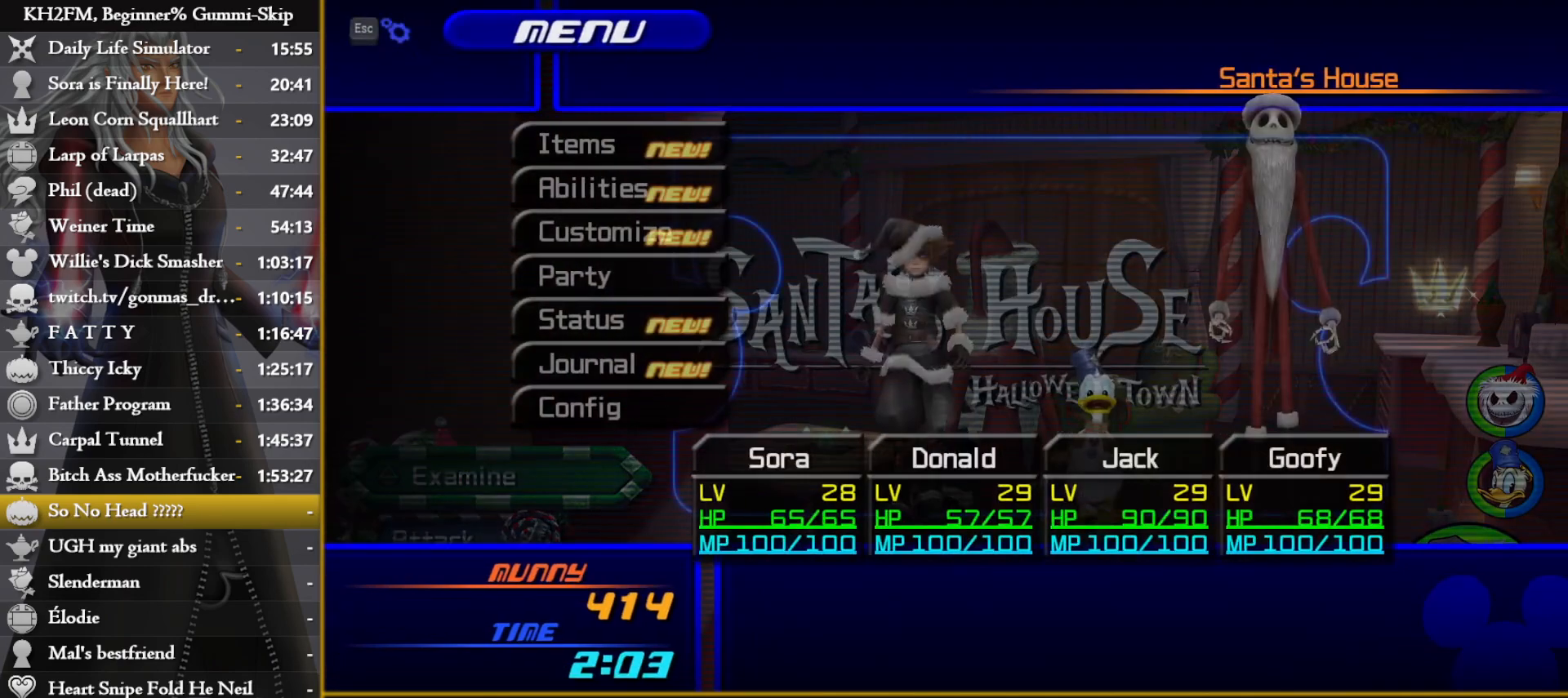
{"buttons": [], "left_stick": "up-right", "right_stick": "center", "events": [[367, "left_stick", "up-right"]]}
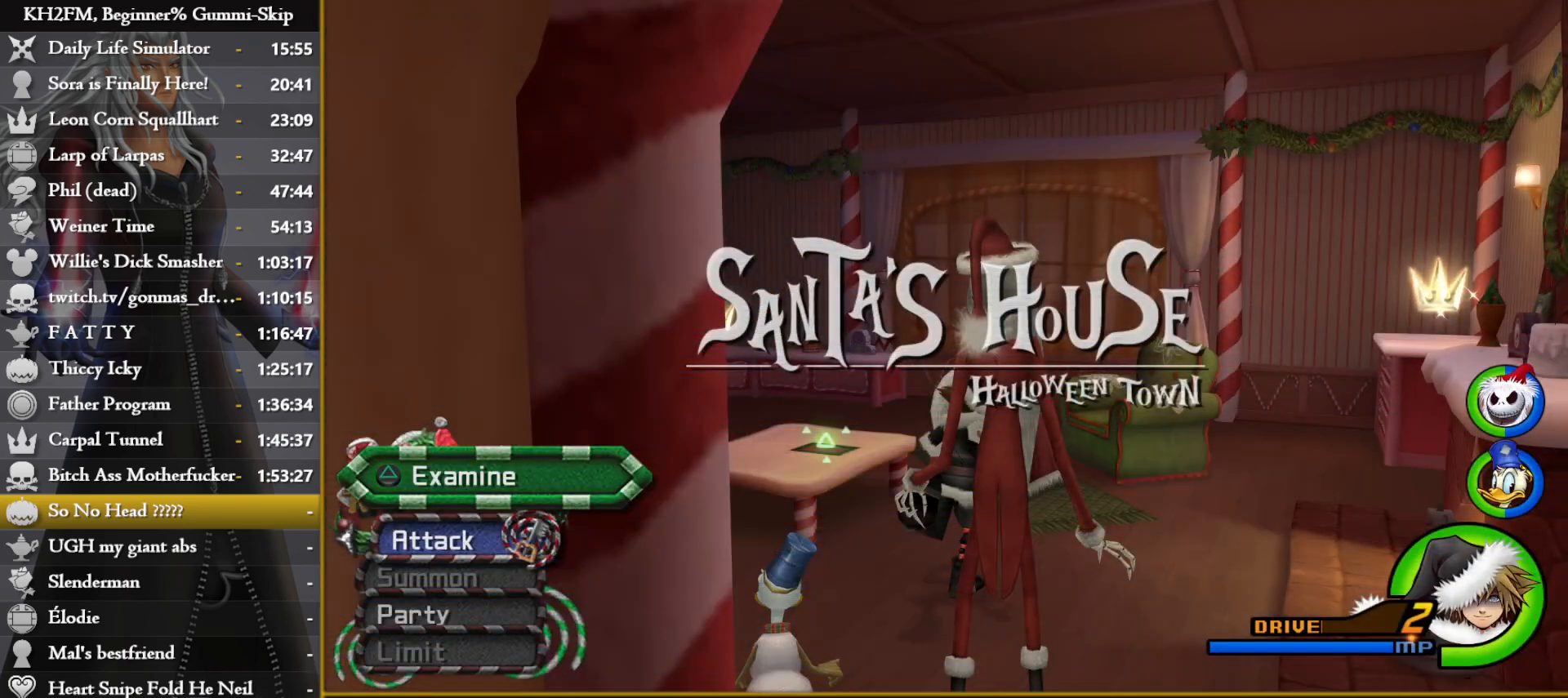
{"buttons": ["TRIANGLE"], "left_stick": "center", "right_stick": "center", "events": [[67, "right_stick", "down-left"], [217, "right_stick", "center"], [367, "TRIANGLE", "down"], [417, "left_stick", "up-left"], [450, "TRIANGLE", "up"], [500, "TRIANGLE", "down"], [500, "left_stick", "center"]]}
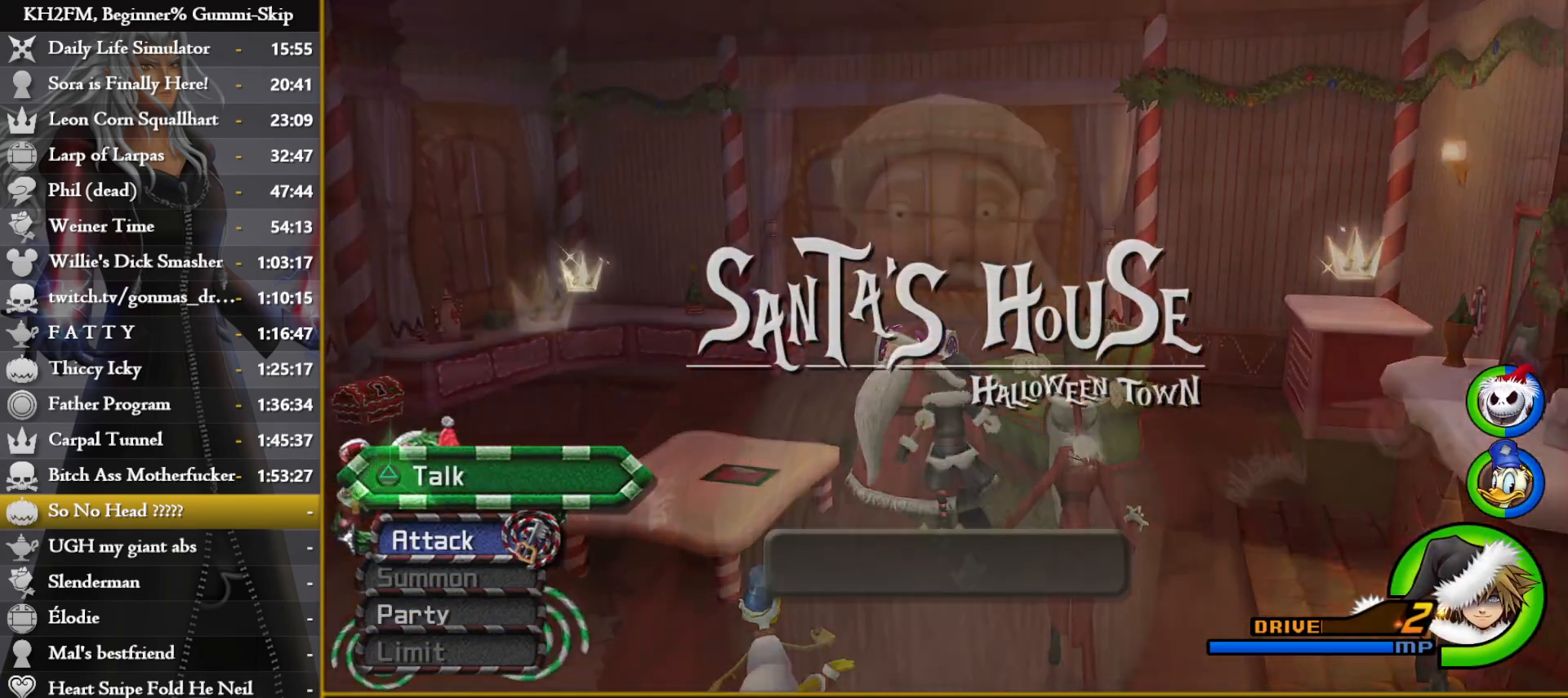
{"buttons": [], "left_stick": "center", "right_stick": "center", "events": [[117, "TRIANGLE", "up"], [183, "CROSS", "down"], [283, "CROSS", "up"], [333, "CROSS", "down"], [383, "CROSS", "up"]]}
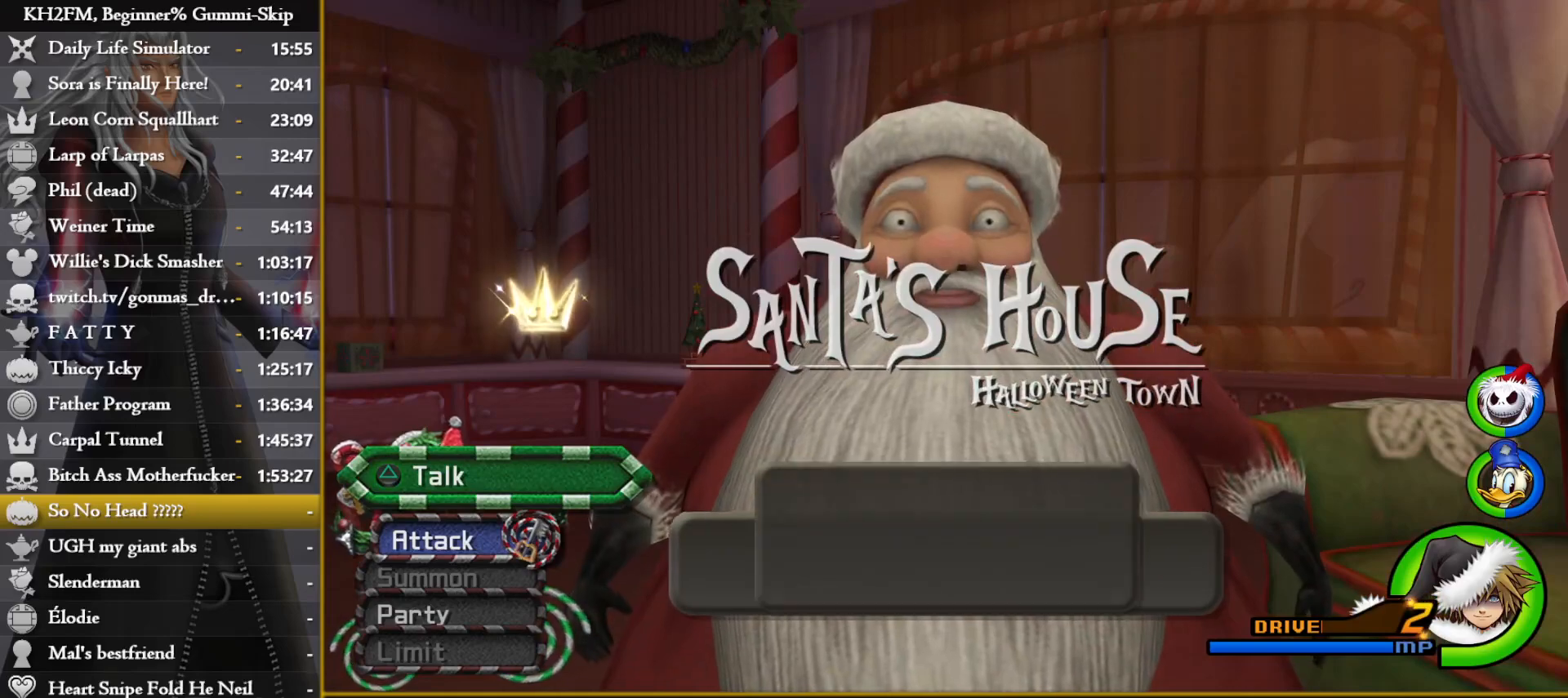
{"buttons": ["CROSS"], "left_stick": "center", "right_stick": "center", "events": [[250, "DPAD_DOWN", "down"], [300, "CROSS", "down"], [350, "DPAD_DOWN", "up"], [383, "CROSS", "up"], [433, "CROSS", "down"]]}
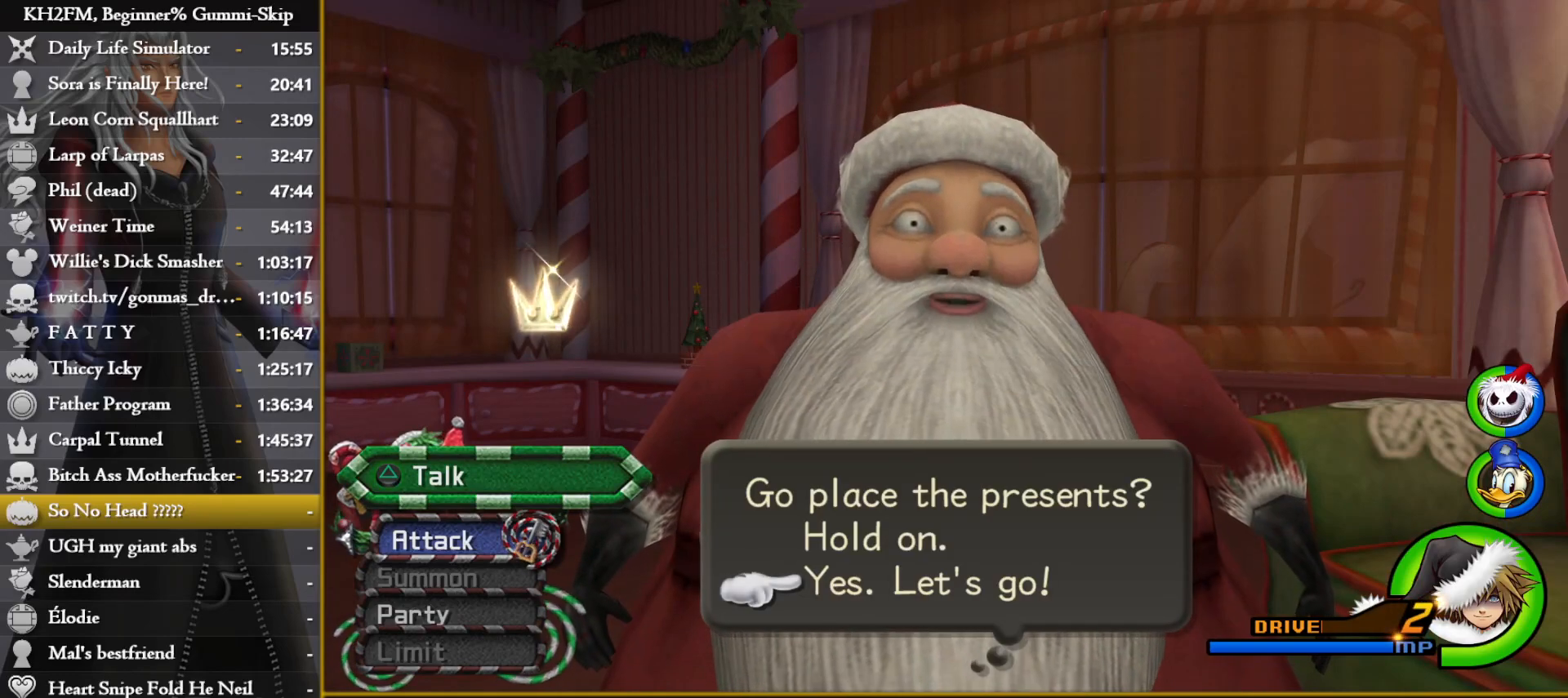
{"buttons": [], "left_stick": "center", "right_stick": "center", "events": [[17, "CROSS", "up"]]}
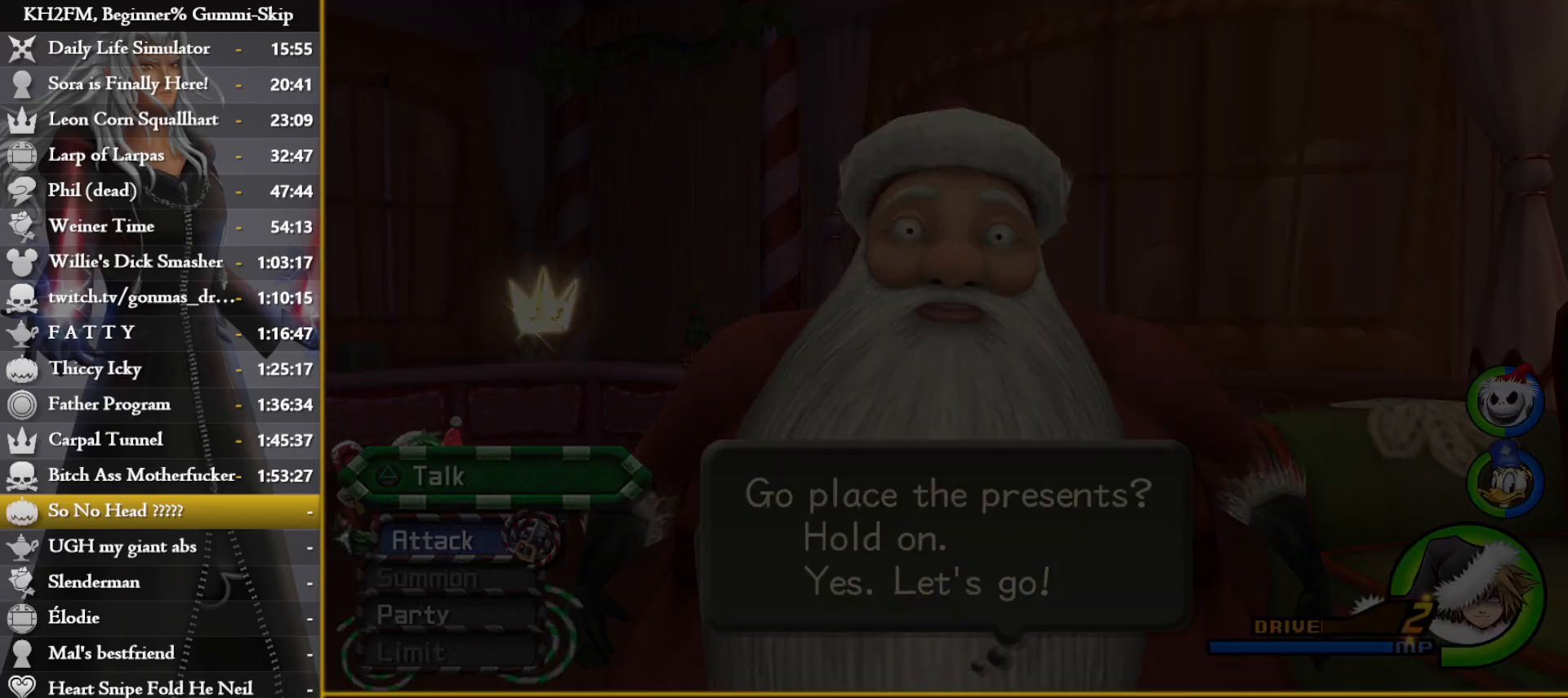
{"buttons": [], "left_stick": "center", "right_stick": "center", "events": []}
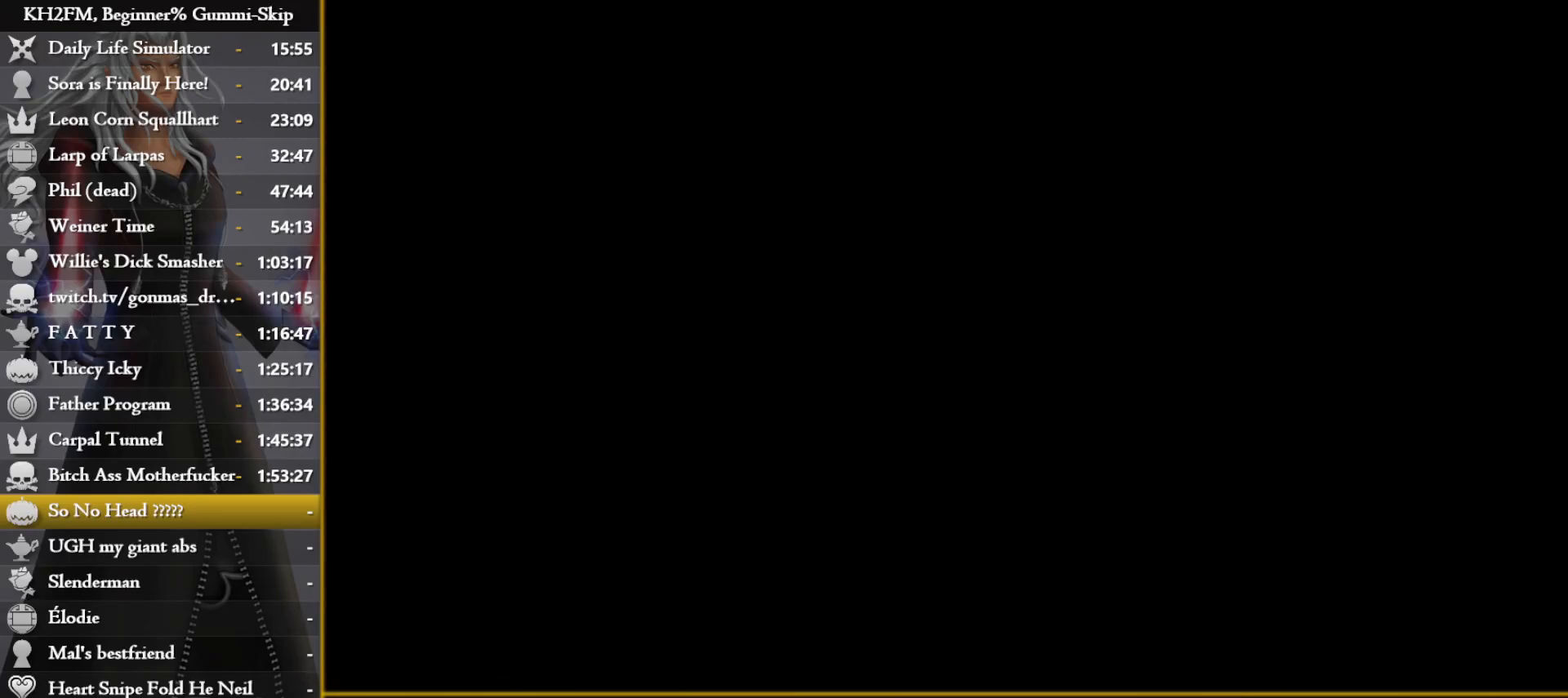
{"buttons": [], "left_stick": "center", "right_stick": "center", "events": []}
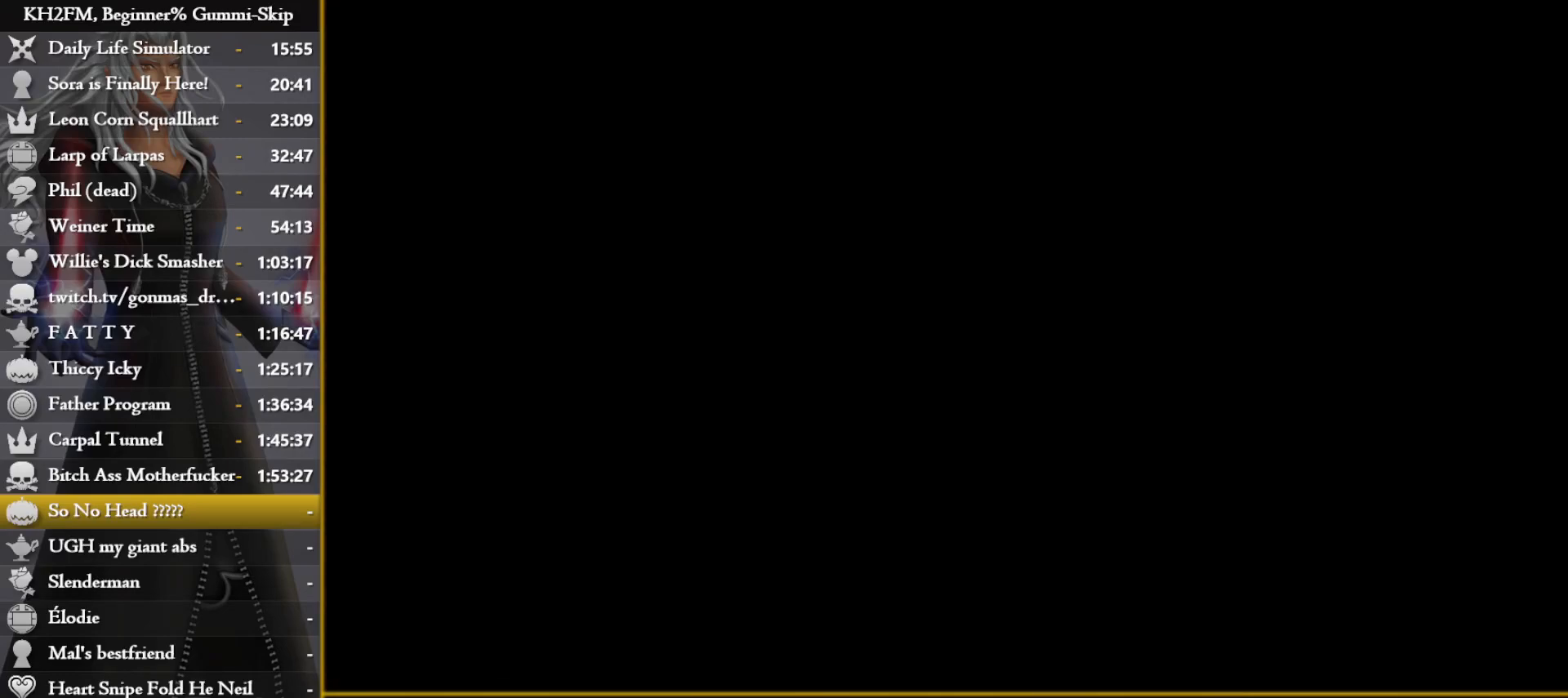
{"buttons": [], "left_stick": "center", "right_stick": "center", "events": [[267, "right_stick", "down"], [317, "right_stick", "down-right"], [433, "right_stick", "center"]]}
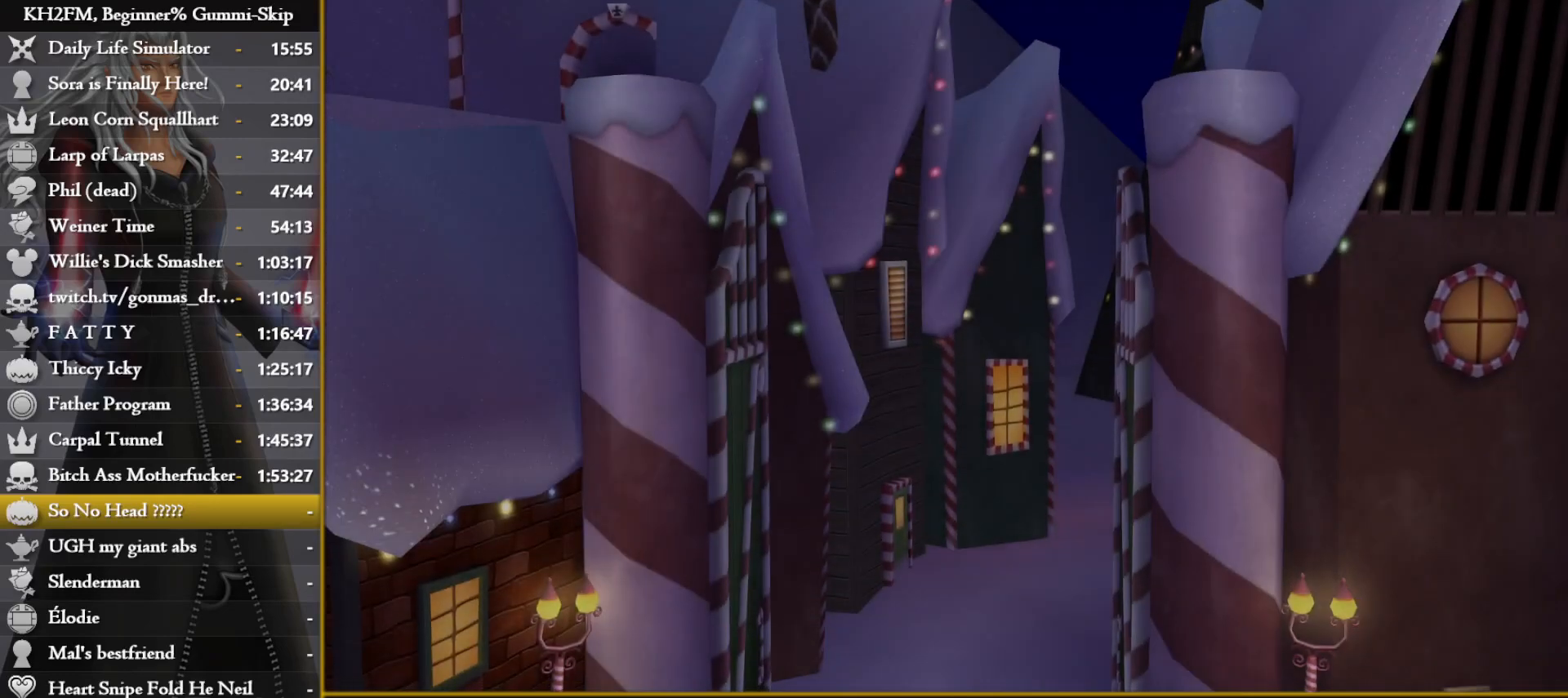
{"buttons": [], "left_stick": "center", "right_stick": "center", "events": [[317, "DPAD_DOWN", "down"], [350, "CROSS", "down"], [417, "DPAD_DOWN", "up"], [450, "CROSS", "up"]]}
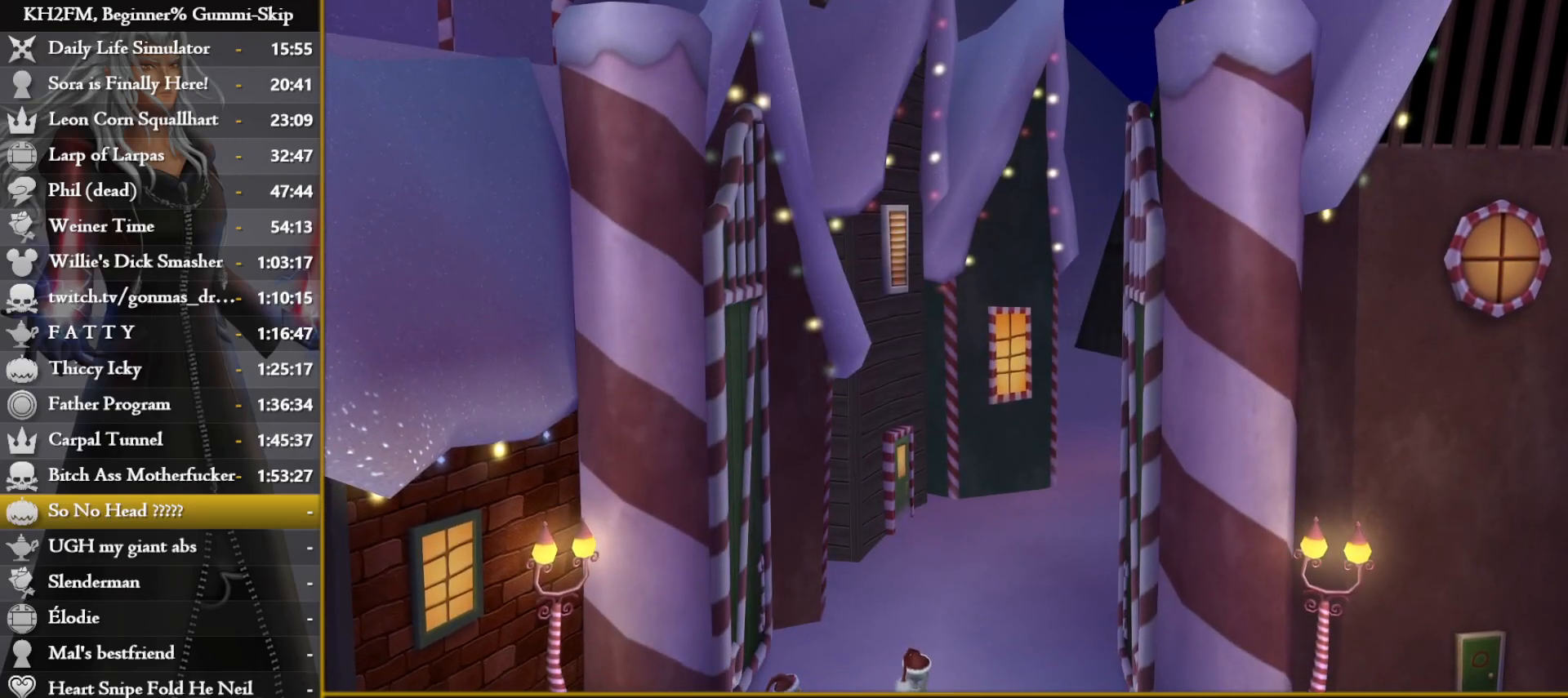
{"buttons": [], "left_stick": "center", "right_stick": "center", "events": [[183, "DPAD_DOWN", "down"], [233, "CROSS", "down"], [300, "DPAD_DOWN", "up"], [450, "CROSS", "up"]]}
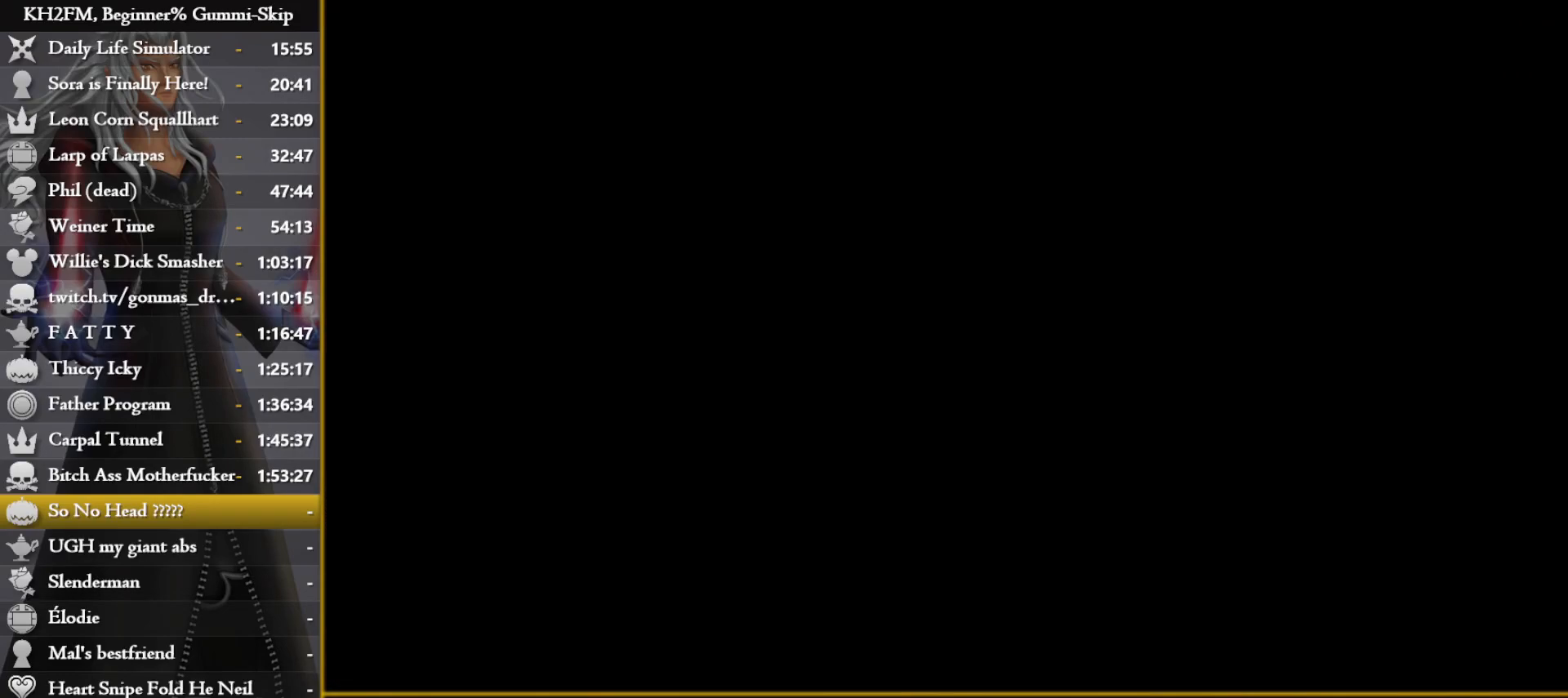
{"buttons": [], "left_stick": "up", "right_stick": "center", "events": [[367, "left_stick", "up"]]}
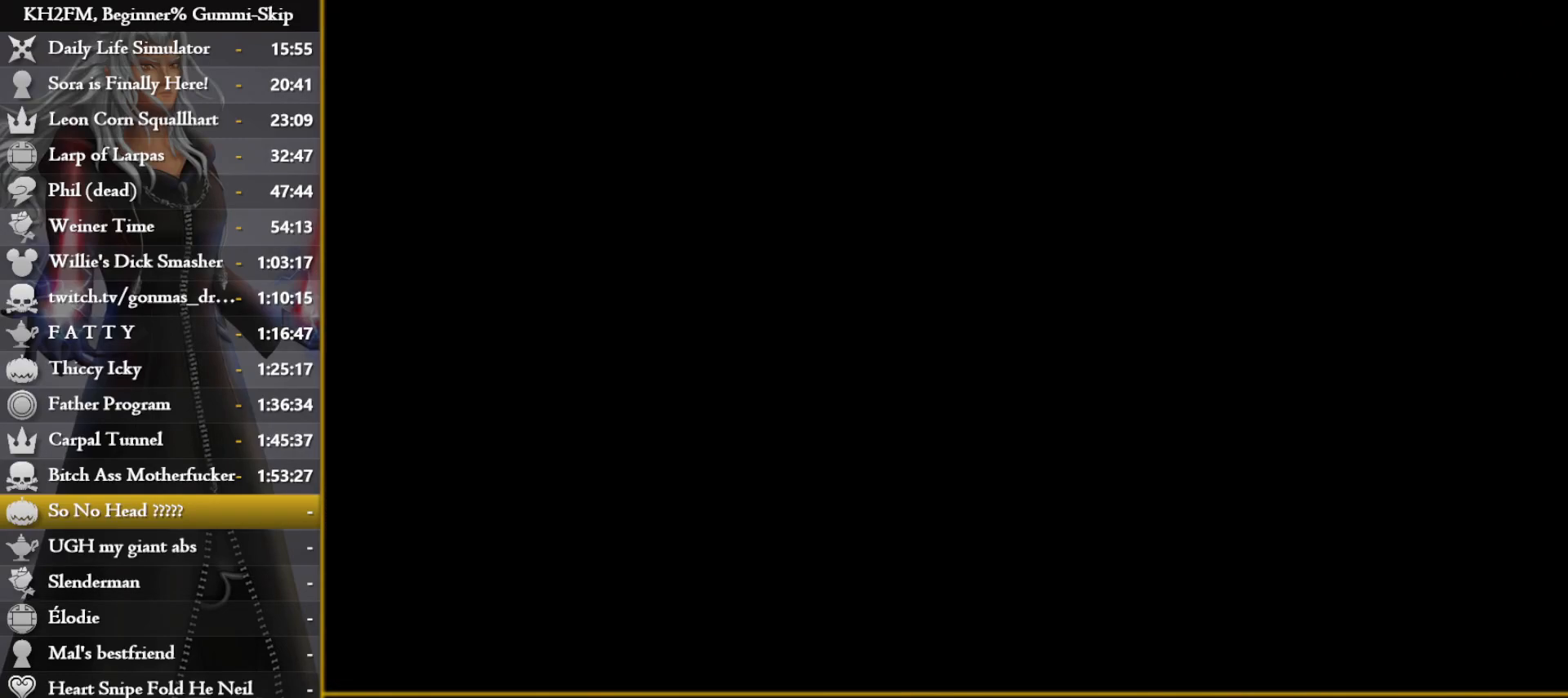
{"buttons": [], "left_stick": "up", "right_stick": "center", "events": [[167, "right_stick", "down-right"], [300, "right_stick", "center"]]}
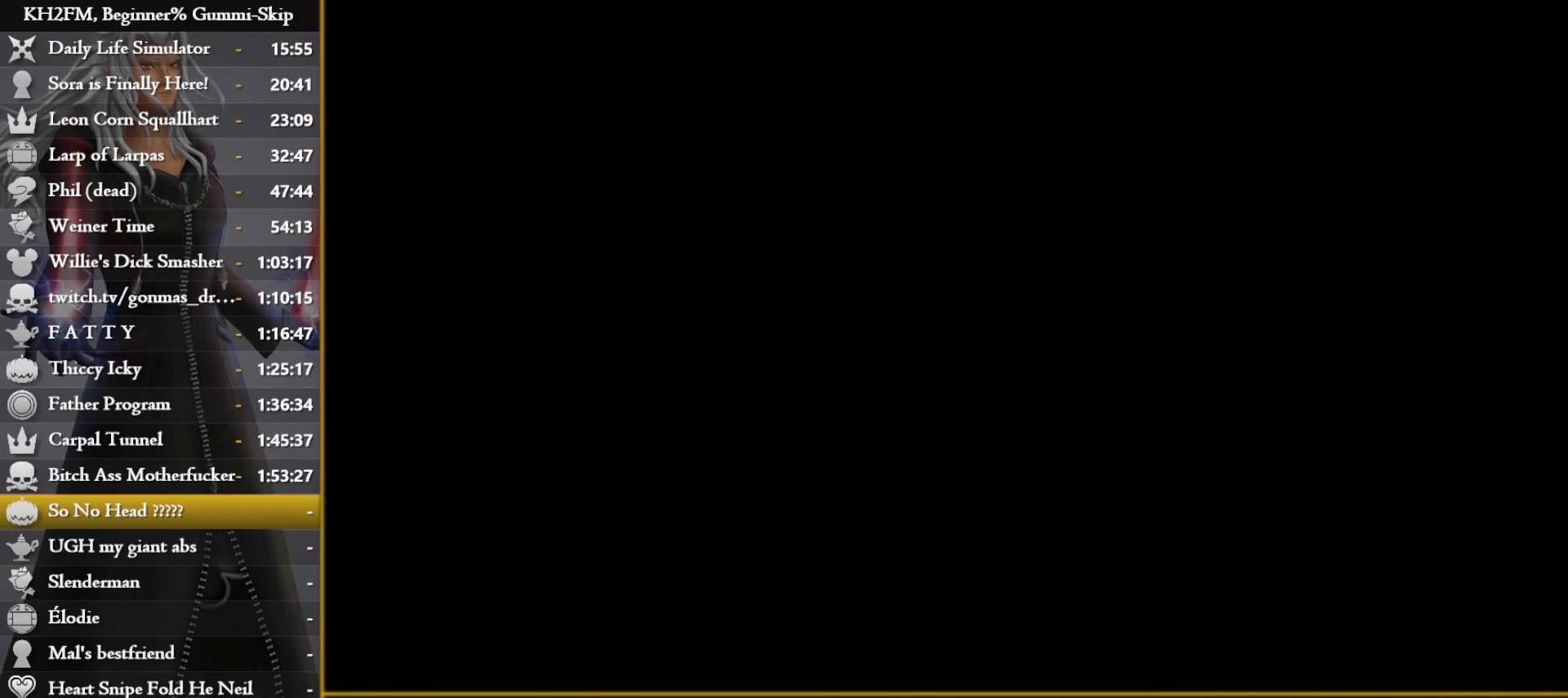
{"buttons": [], "left_stick": "up", "right_stick": "center", "events": [[17, "right_stick", "down-right"], [133, "right_stick", "center"], [250, "right_stick", "down"], [400, "right_stick", "center"]]}
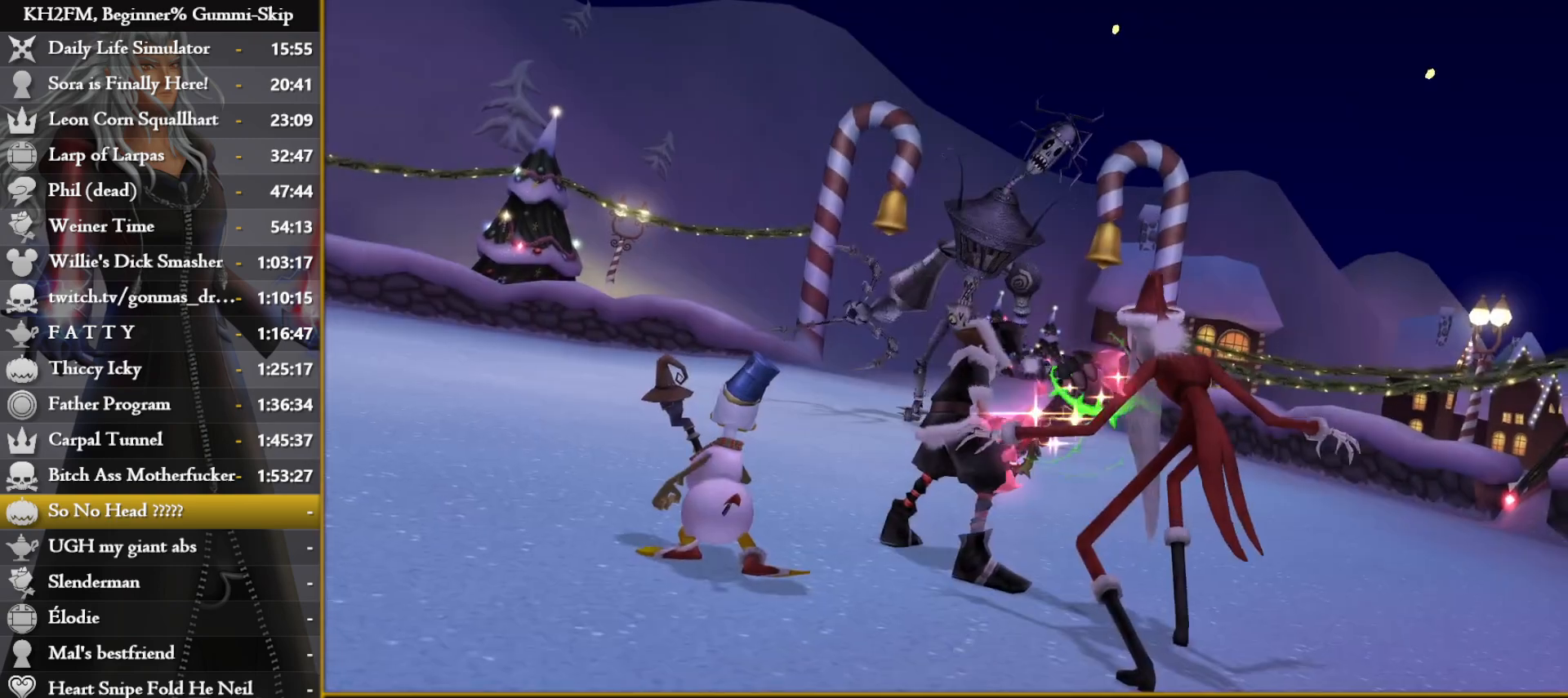
{"buttons": [], "left_stick": "up", "right_stick": "center", "events": []}
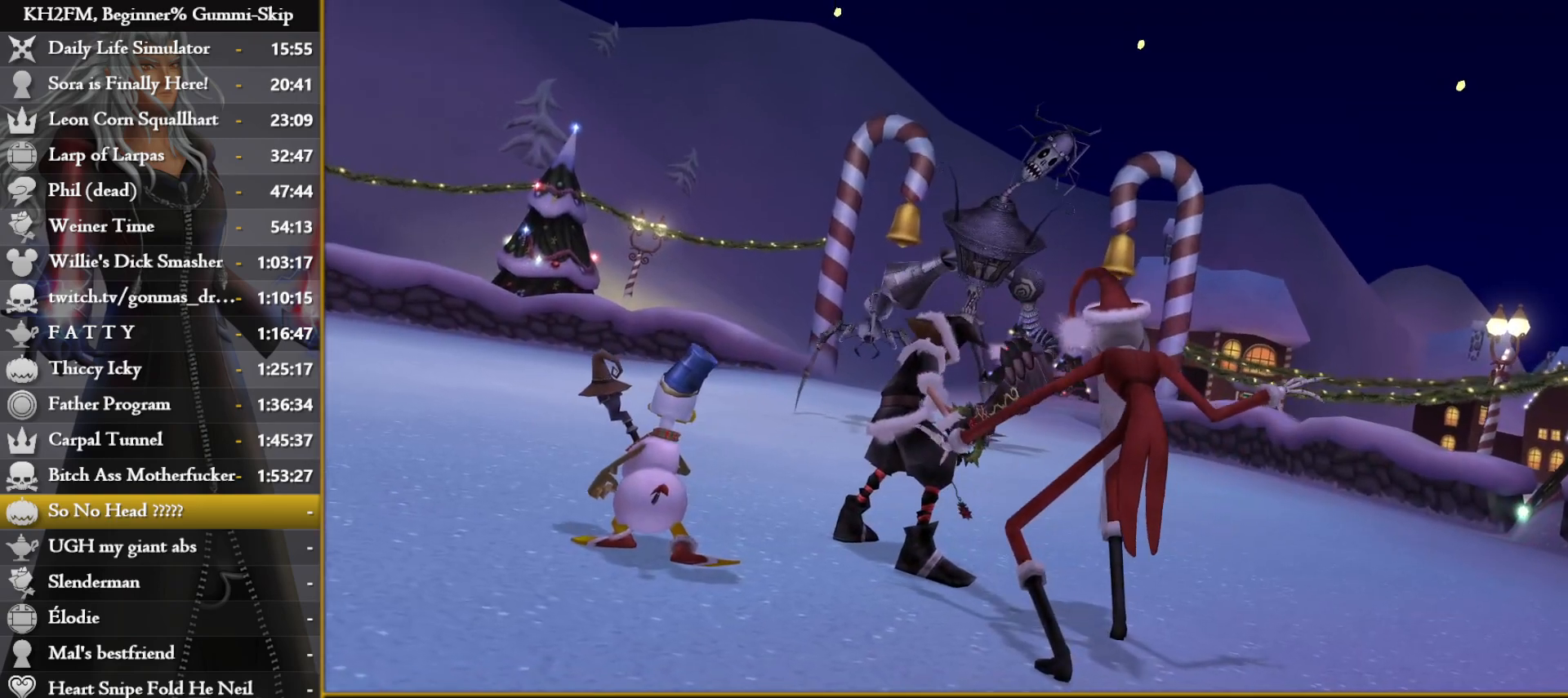
{"buttons": [], "left_stick": "up", "right_stick": "center", "events": [[83, "right_stick", "down-right"], [233, "right_stick", "center"]]}
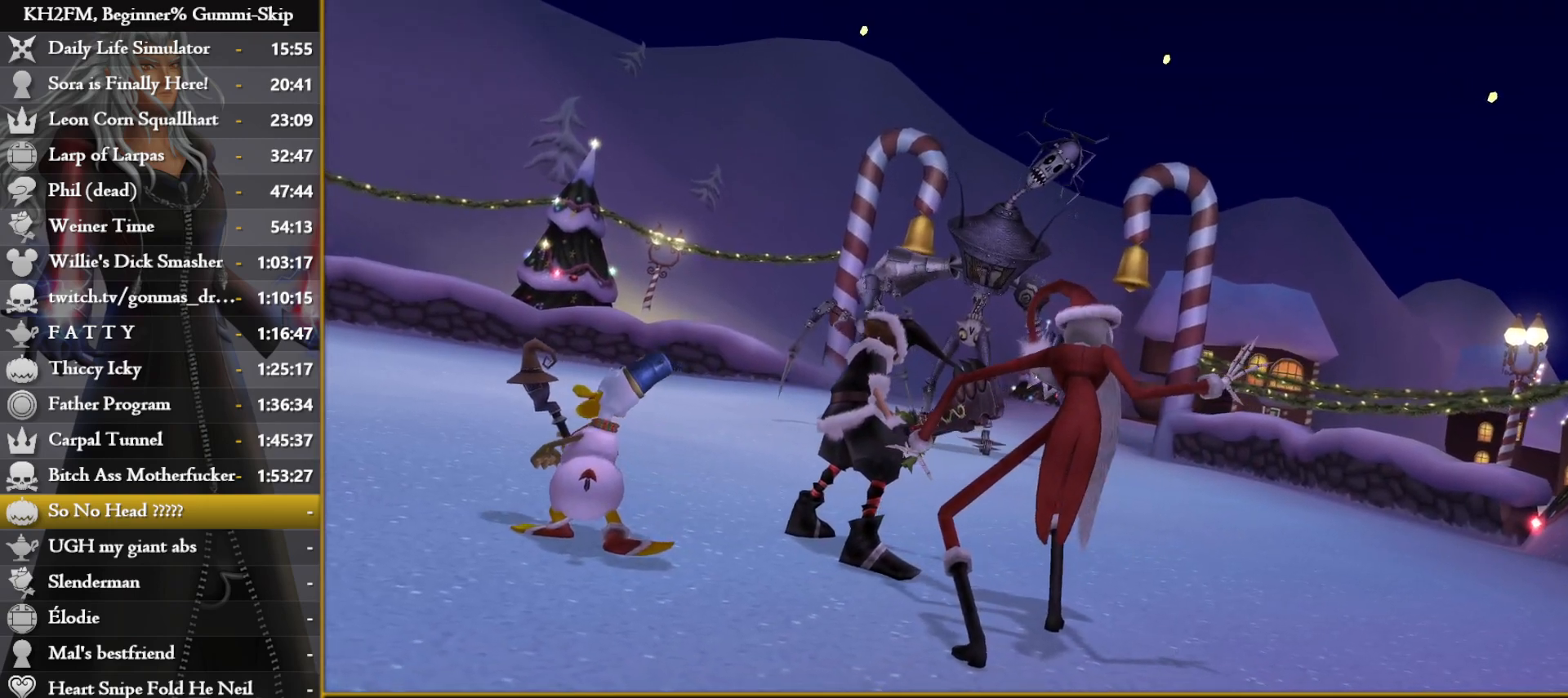
{"buttons": [], "left_stick": "up", "right_stick": "center", "events": []}
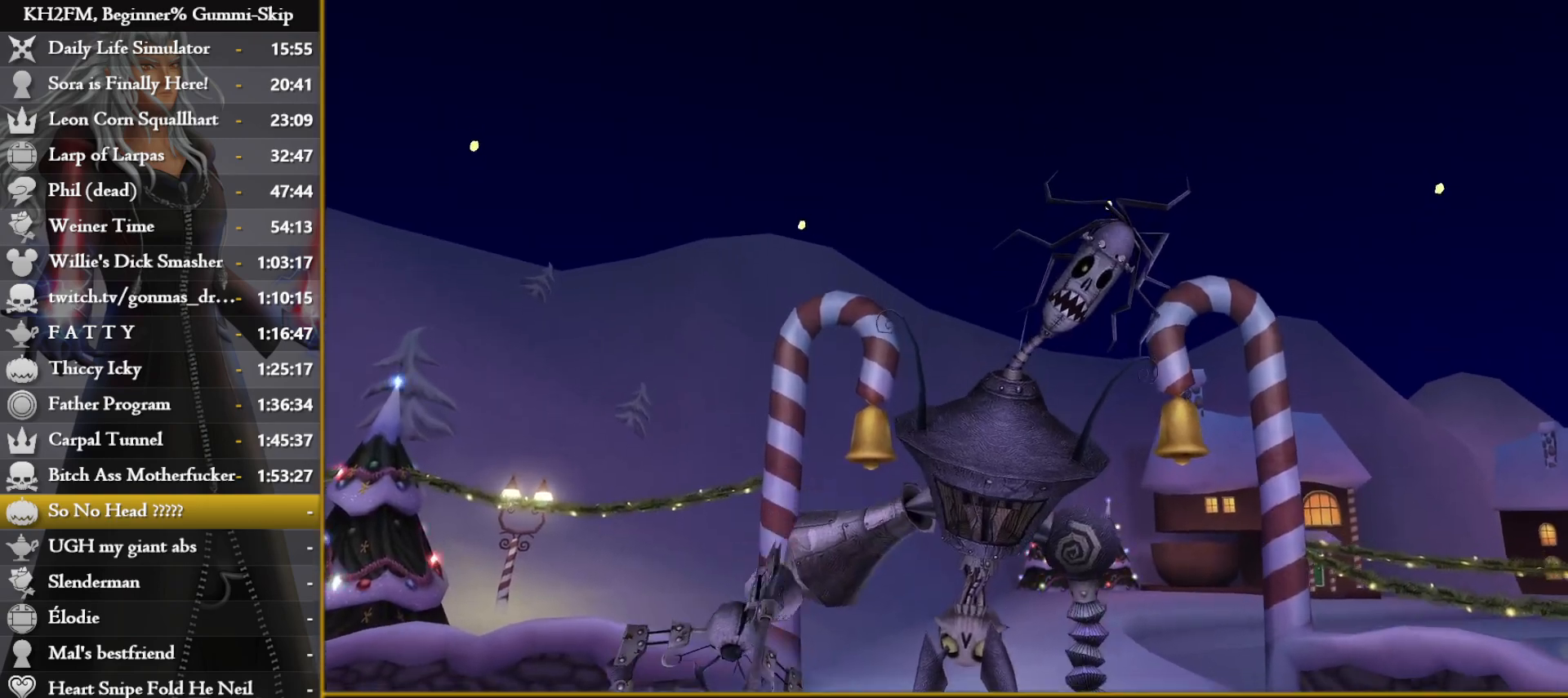
{"buttons": [], "left_stick": "center", "right_stick": "center", "events": [[50, "left_stick", "center"]]}
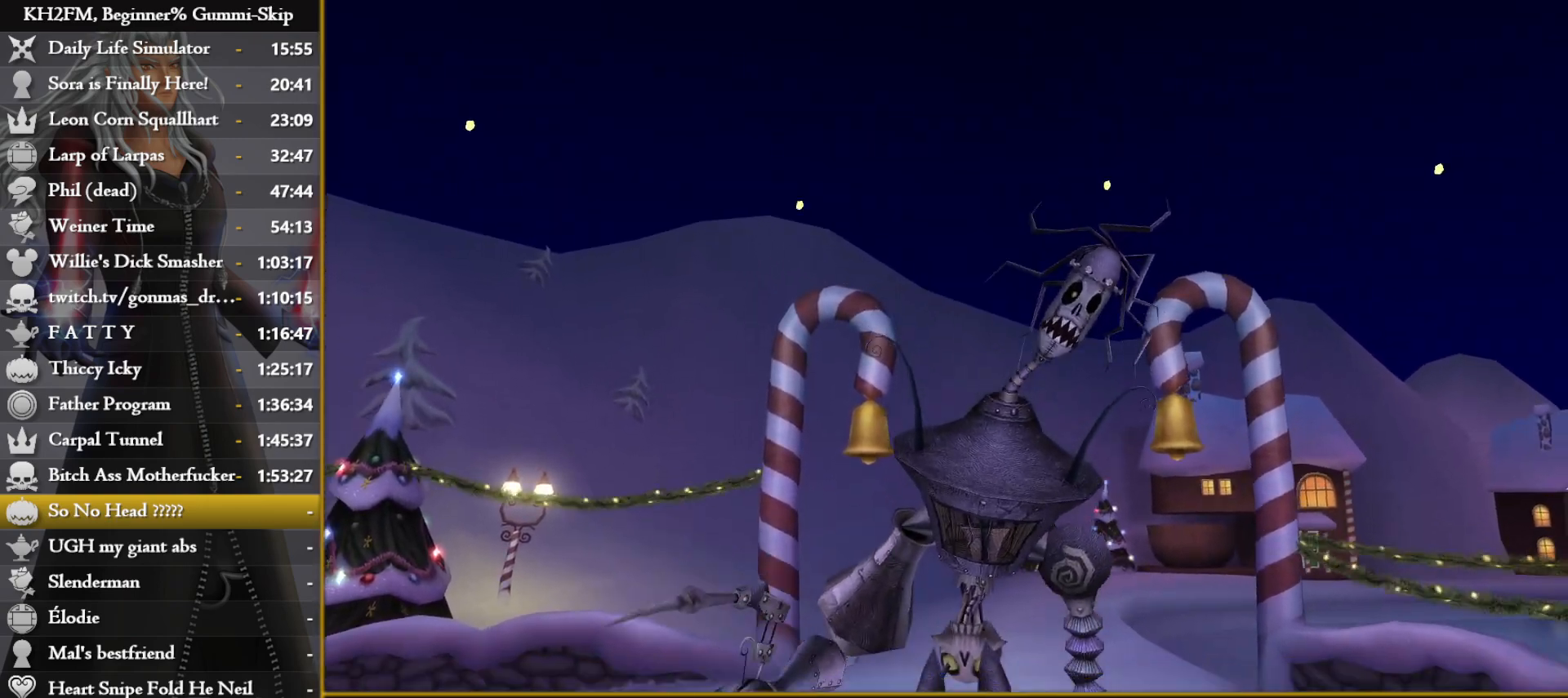
{"buttons": [], "left_stick": "center", "right_stick": "center", "events": []}
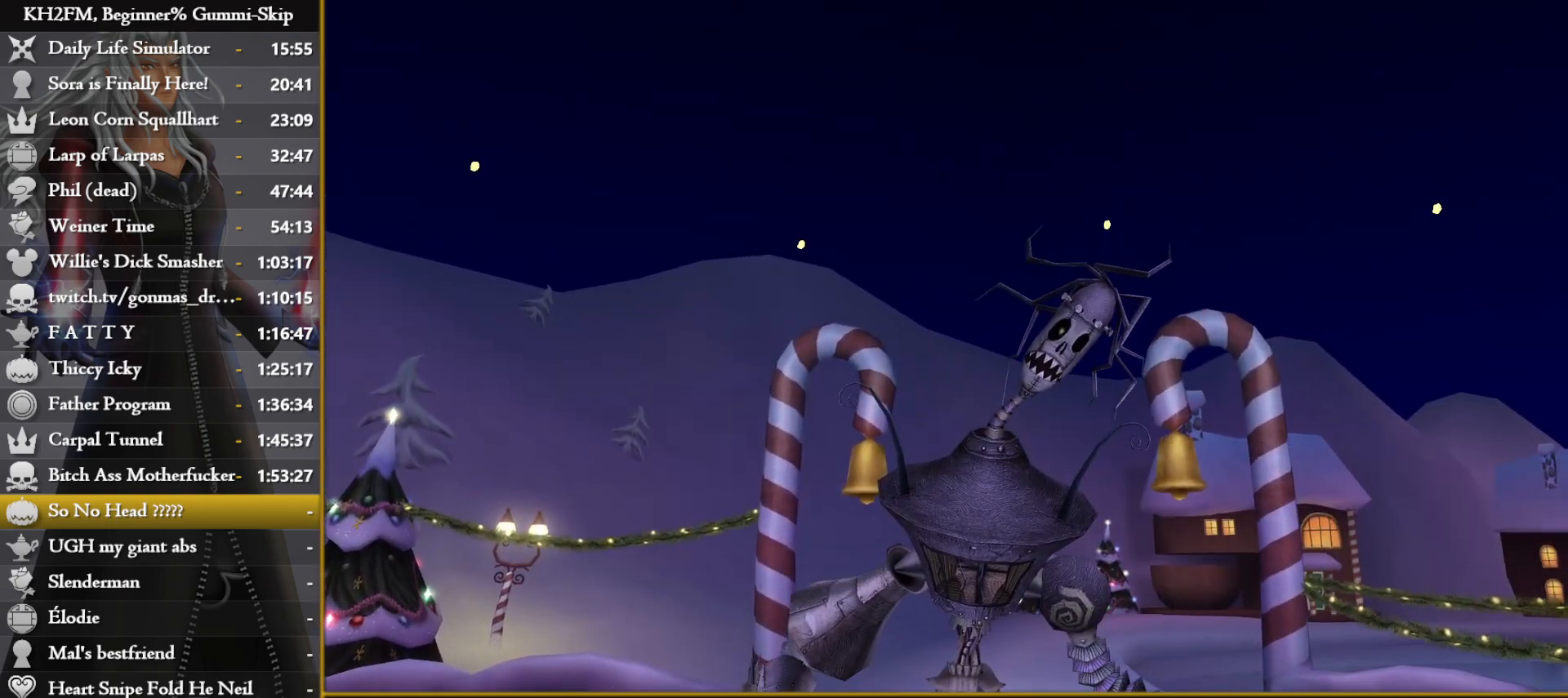
{"buttons": [], "left_stick": "center", "right_stick": "center", "events": []}